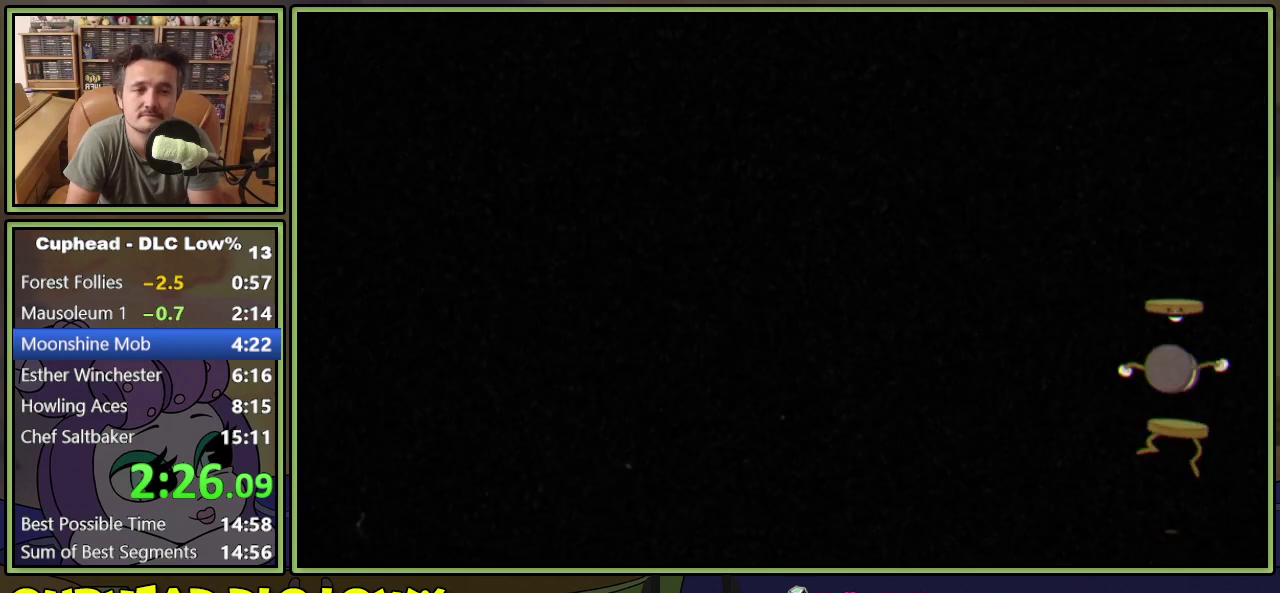
Gameplay with a controller (Xbox layout); each line is a JSON object with the inputs held at the frame after it. "events" lists button and stick changes between this image and that frame as [ms after this image, input, new state], when the widget could be followed in between. Not read: L3 R3 left_stick right_stick.
{"buttons": ["START"], "events": [[217, "START", "down"], [267, "START", "up"], [334, "START", "down"], [401, "START", "up"], [467, "START", "down"]]}
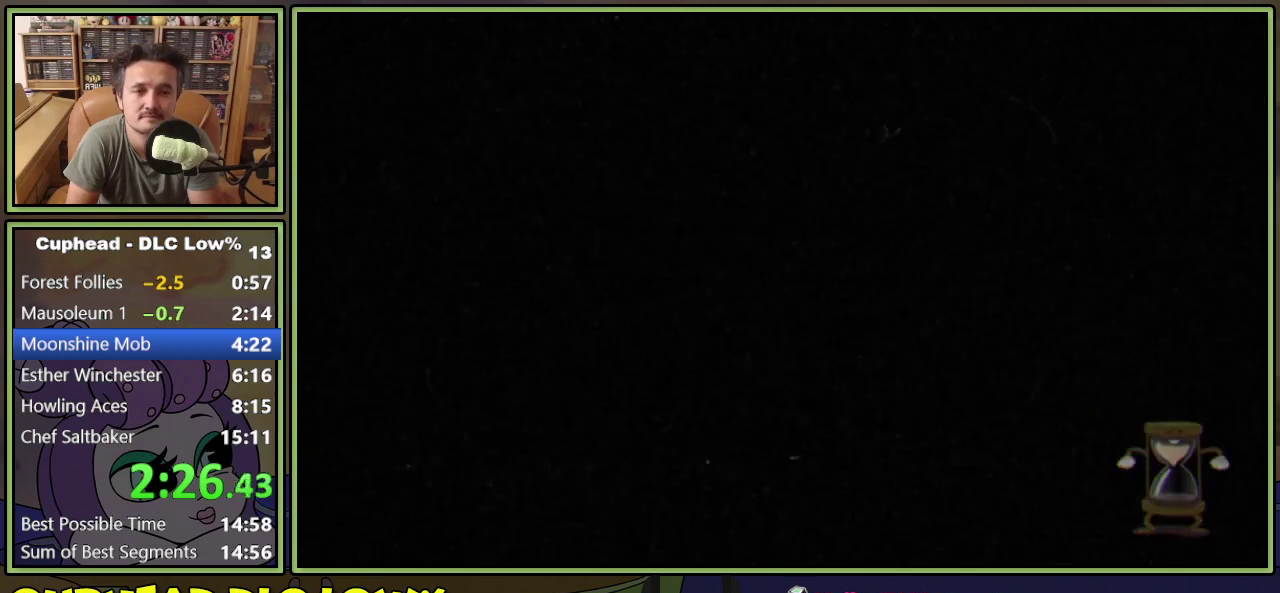
{"buttons": ["START"], "events": [[50, "START", "up"], [116, "START", "down"], [183, "START", "up"], [250, "START", "down"], [300, "START", "up"], [367, "START", "down"], [417, "START", "up"], [483, "START", "down"]]}
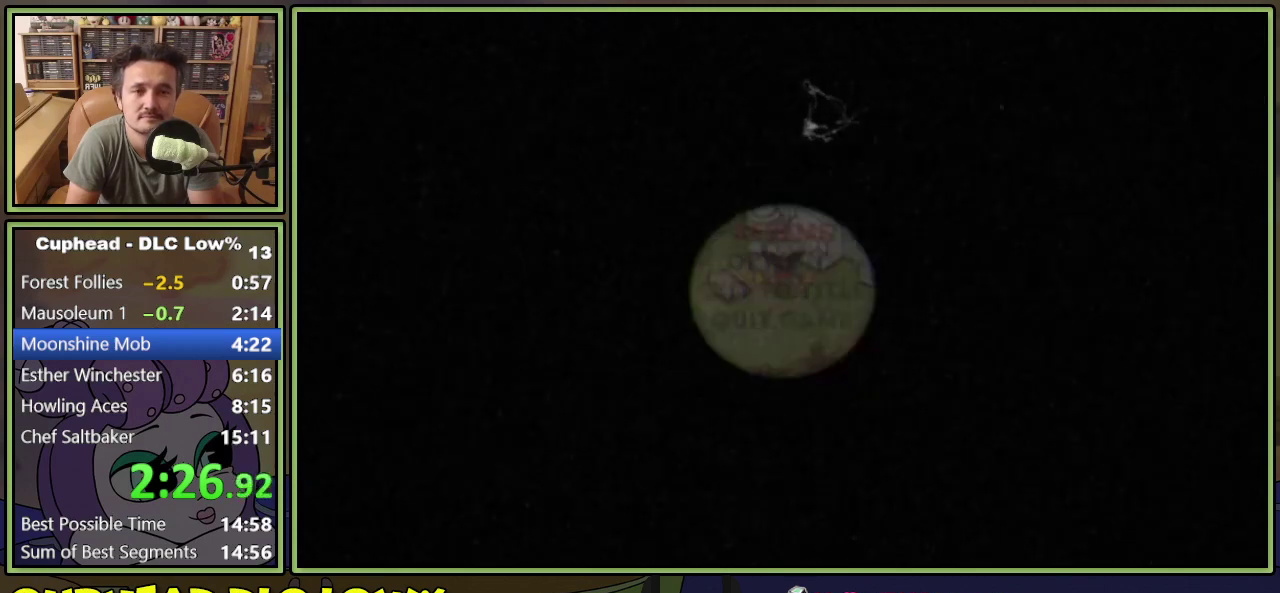
{"buttons": [], "events": [[50, "START", "up"], [117, "START", "down"], [184, "START", "up"]]}
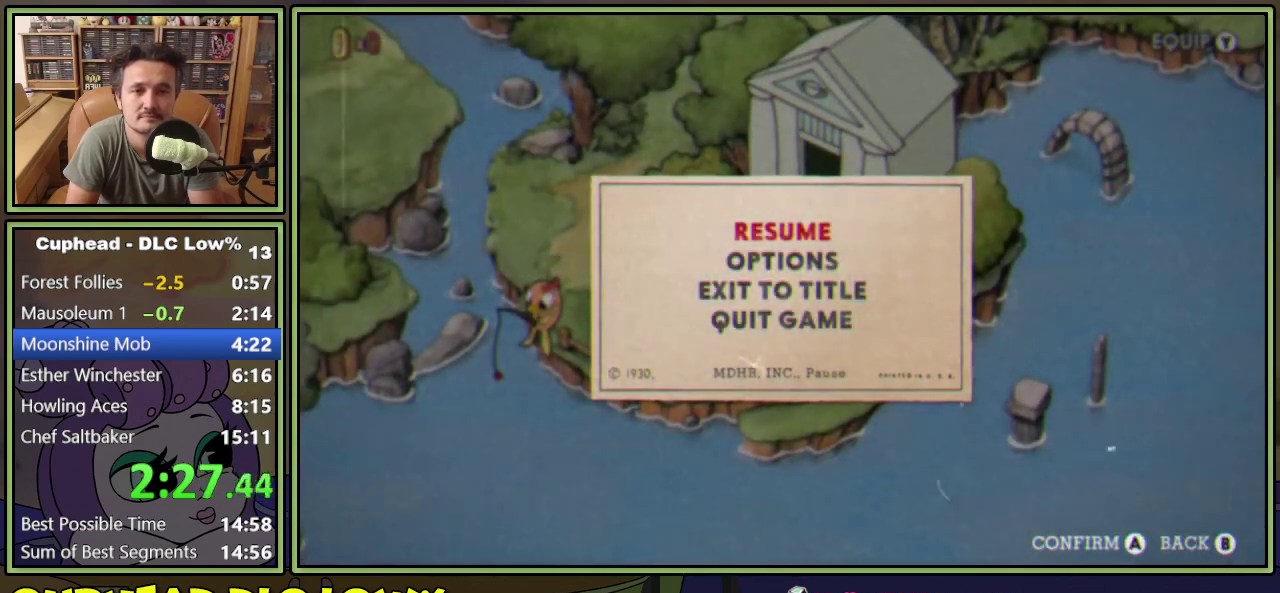
{"buttons": [], "events": [[133, "START", "down"], [233, "START", "up"]]}
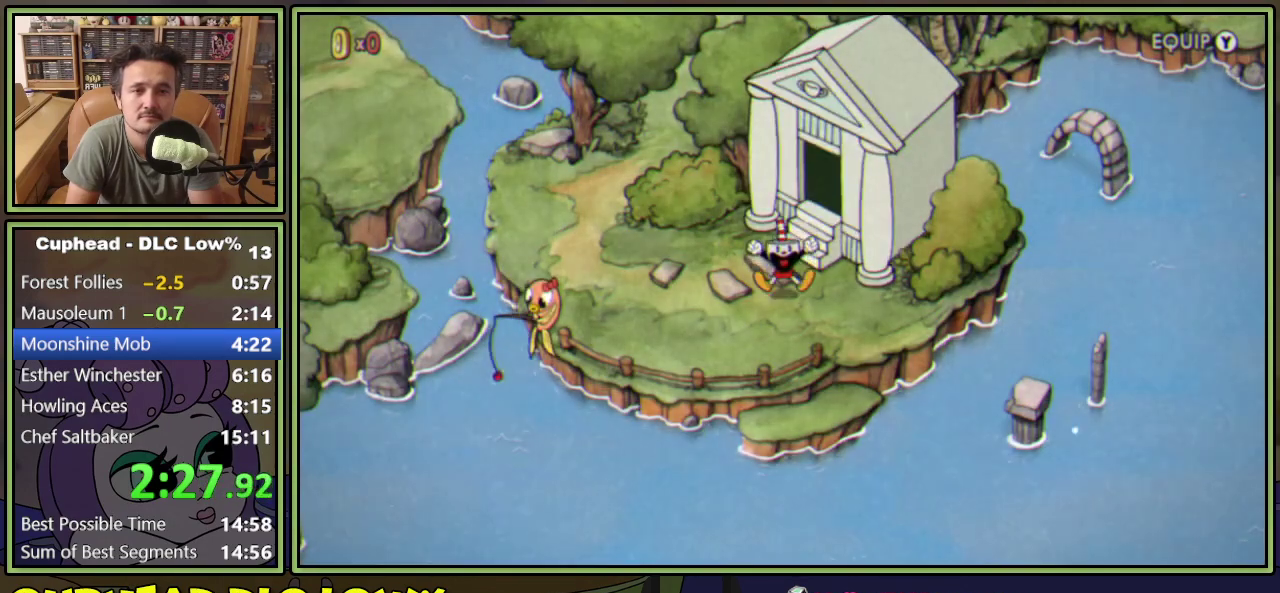
{"buttons": [], "events": []}
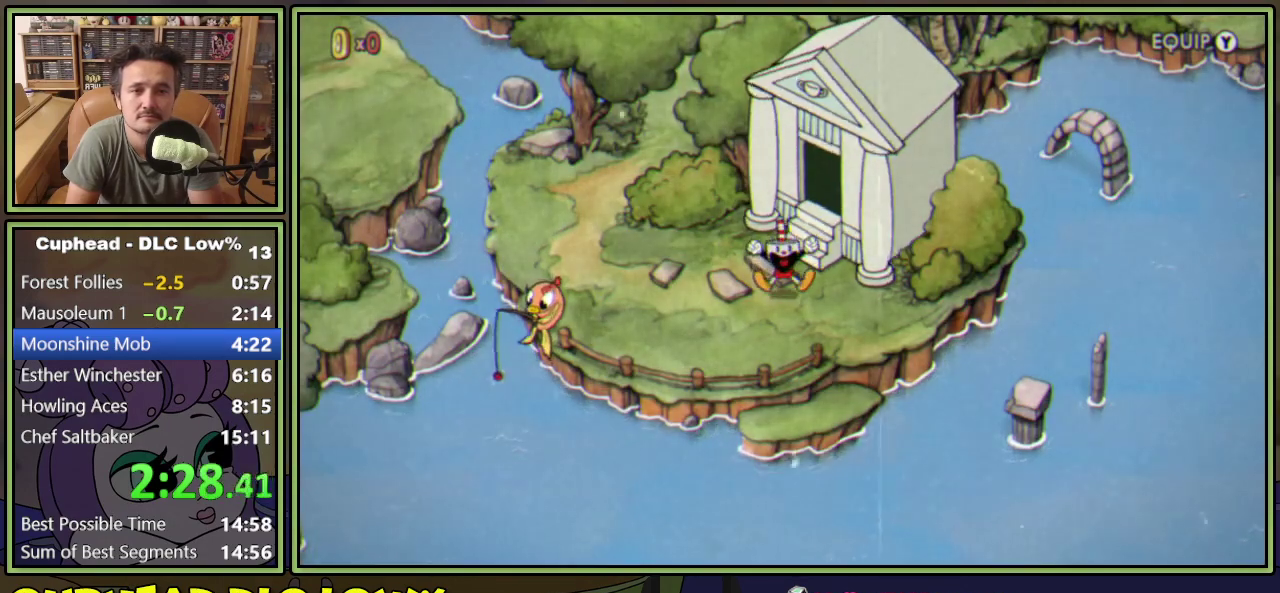
{"buttons": ["A"], "events": [[350, "A", "down"], [433, "A", "up"], [500, "A", "down"]]}
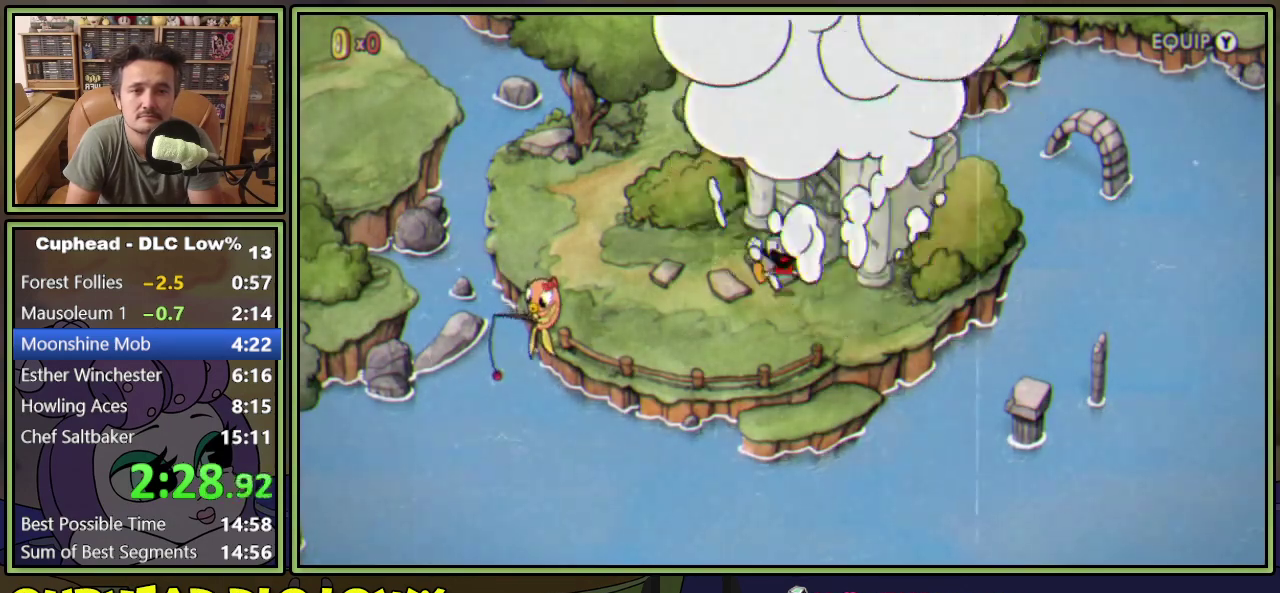
{"buttons": [], "events": [[84, "A", "up"], [150, "A", "down"], [234, "A", "up"], [300, "A", "down"], [367, "A", "up"], [451, "A", "down"], [501, "A", "up"]]}
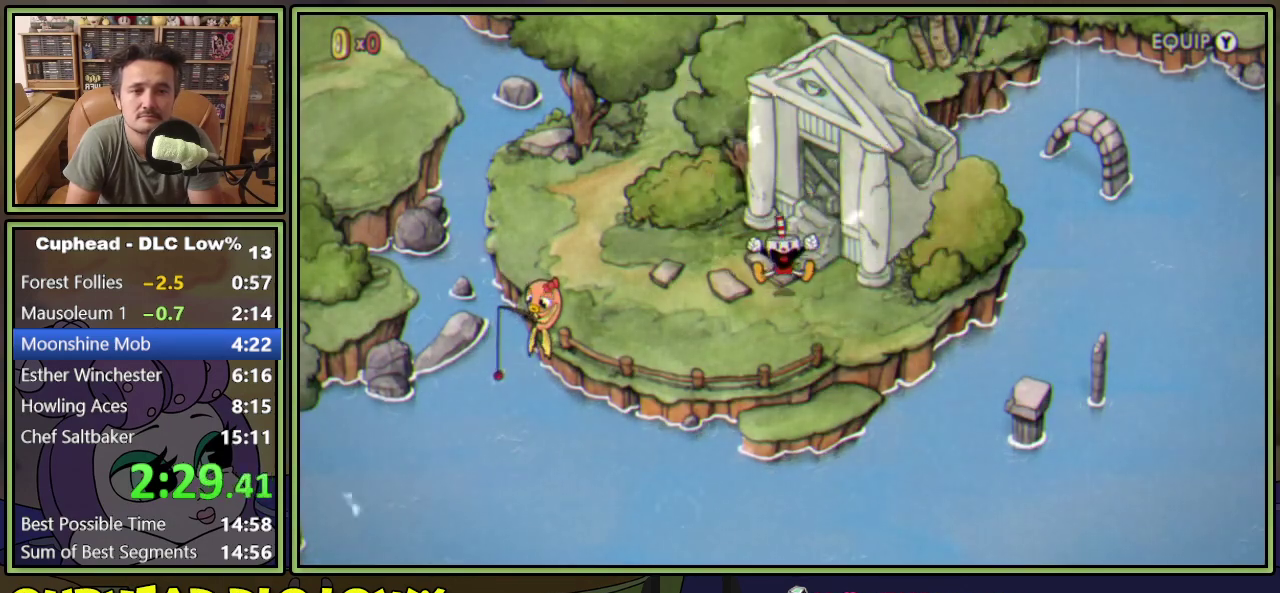
{"buttons": ["A"], "events": [[83, "A", "down"], [133, "A", "up"], [217, "A", "down"], [283, "A", "up"], [350, "A", "down"], [417, "A", "up"], [500, "A", "down"]]}
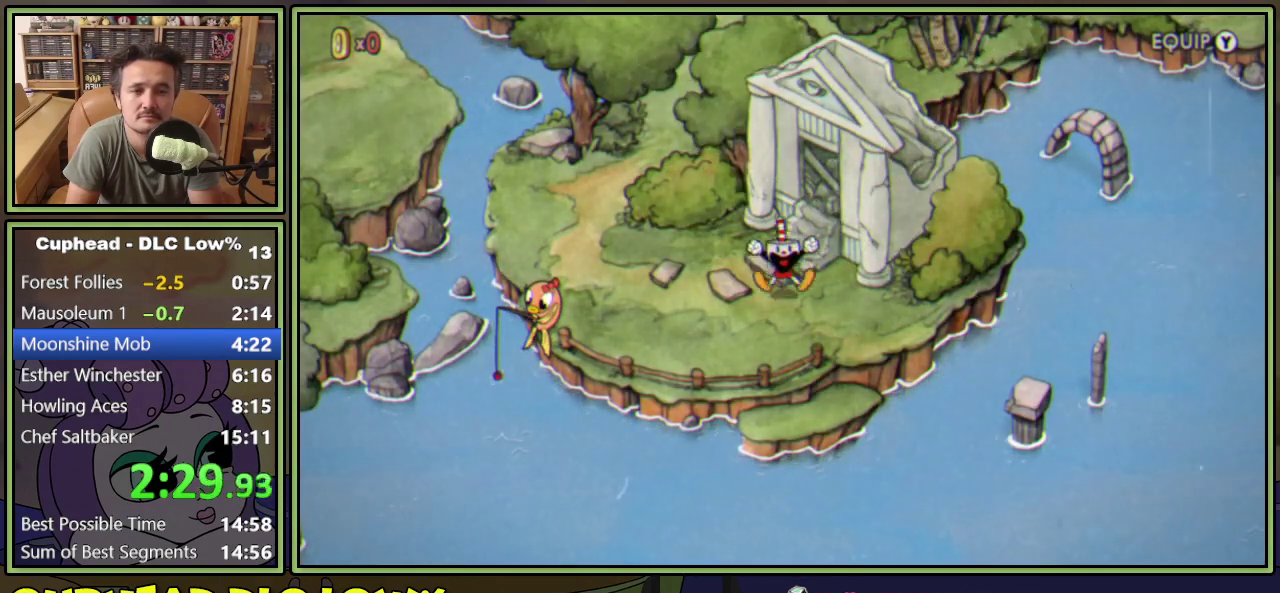
{"buttons": [], "events": [[50, "A", "up"], [267, "A", "down"], [317, "A", "up"], [401, "A", "down"], [451, "A", "up"]]}
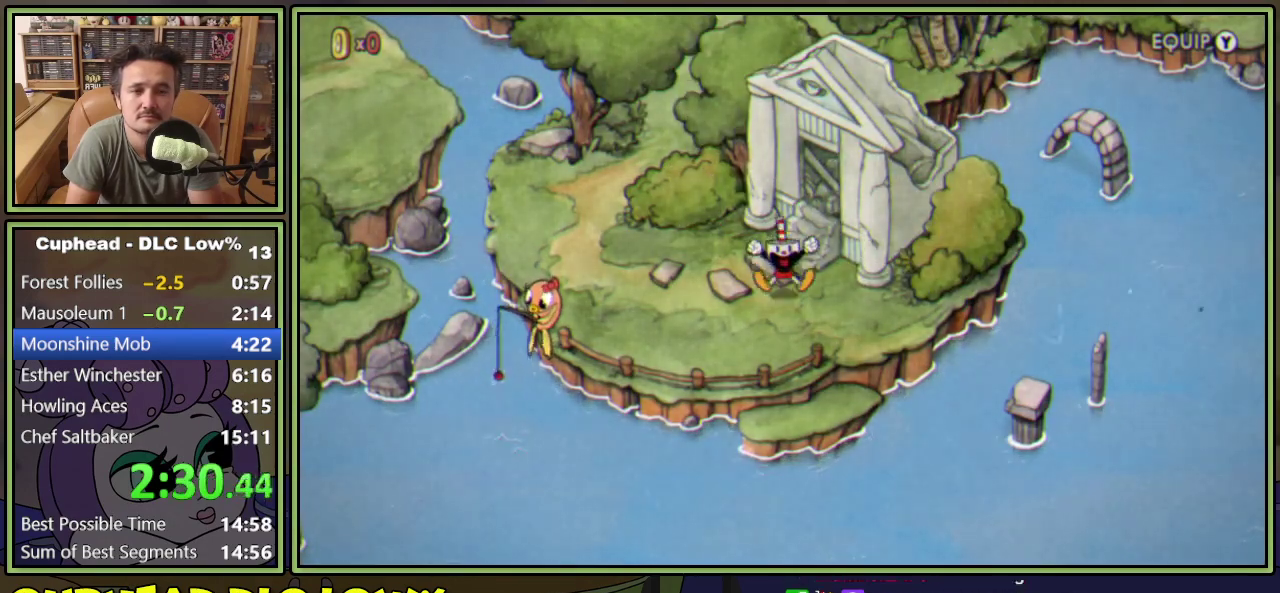
{"buttons": [], "events": [[33, "A", "down"], [83, "A", "up"], [150, "A", "down"], [200, "A", "up"], [283, "A", "down"], [333, "A", "up"]]}
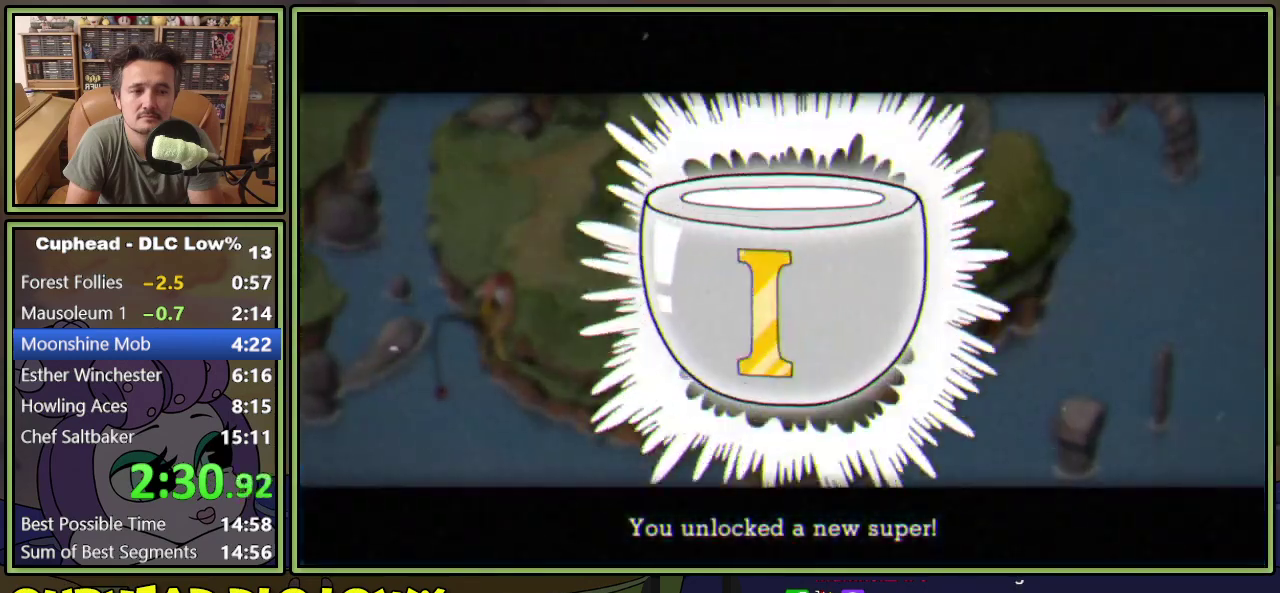
{"buttons": [], "events": [[50, "A", "down"], [100, "A", "up"], [184, "A", "down"], [234, "A", "up"], [317, "A", "down"], [367, "A", "up"], [434, "A", "down"], [501, "A", "up"]]}
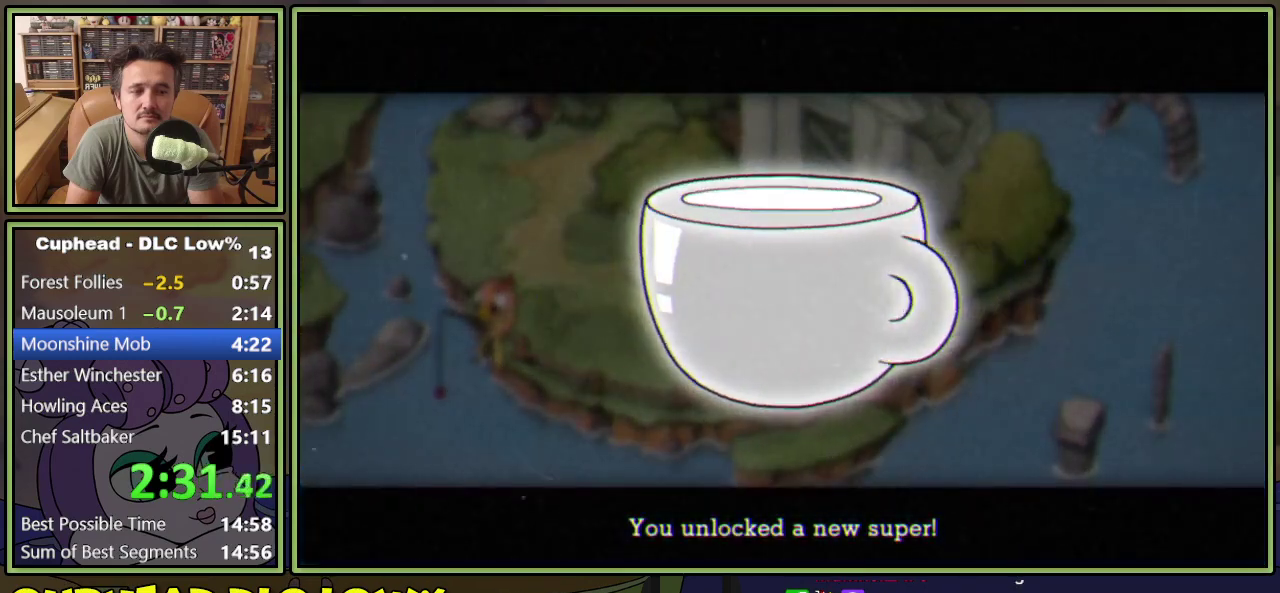
{"buttons": ["A"], "events": [[66, "A", "down"], [116, "A", "up"], [200, "A", "down"], [250, "A", "up"], [317, "A", "down"], [383, "A", "up"], [450, "A", "down"]]}
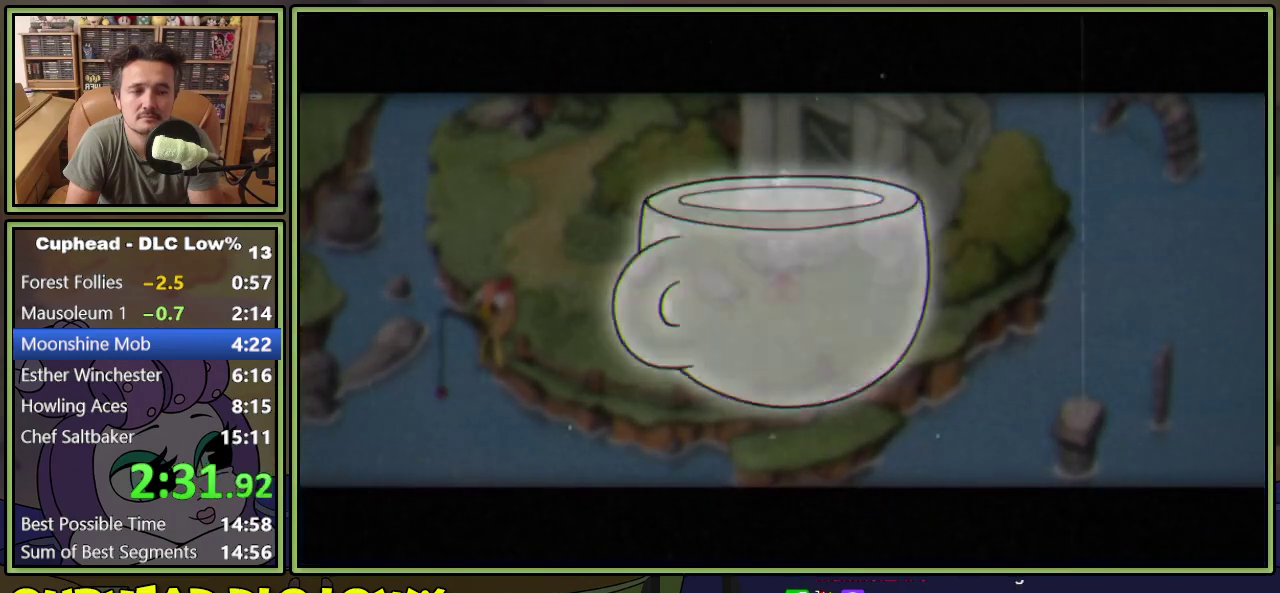
{"buttons": ["DPAD_DOWN", "DPAD_RIGHT"], "events": [[17, "A", "up"], [50, "DPAD_RIGHT", "down"], [84, "DPAD_DOWN", "down"]]}
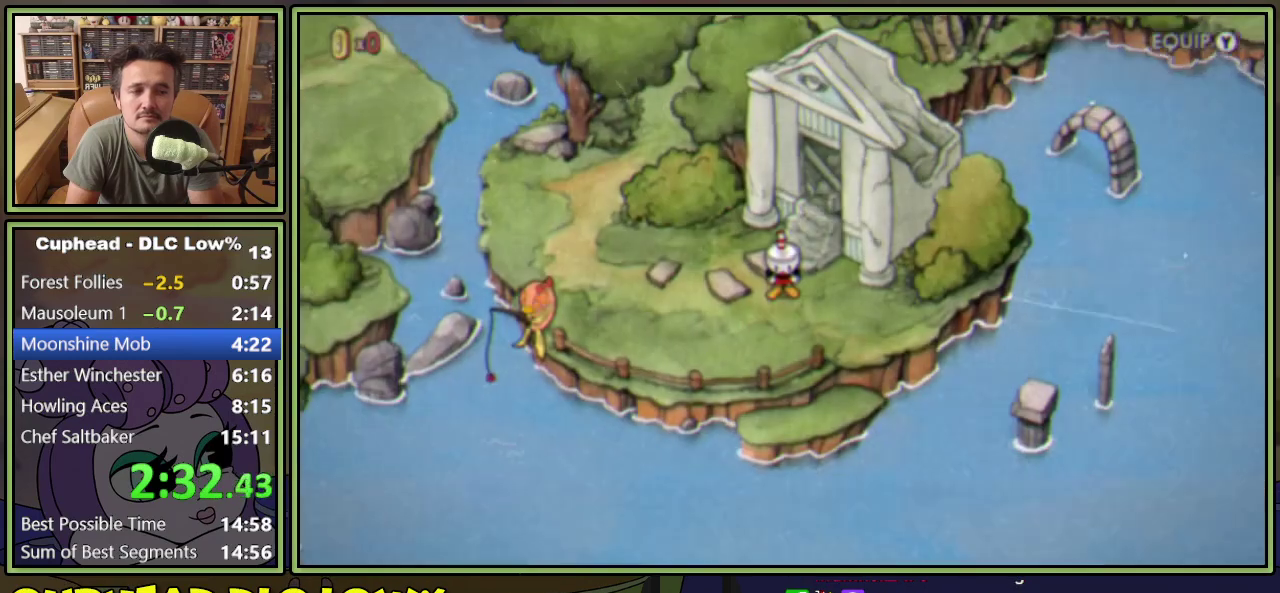
{"buttons": ["DPAD_DOWN", "DPAD_RIGHT"], "events": []}
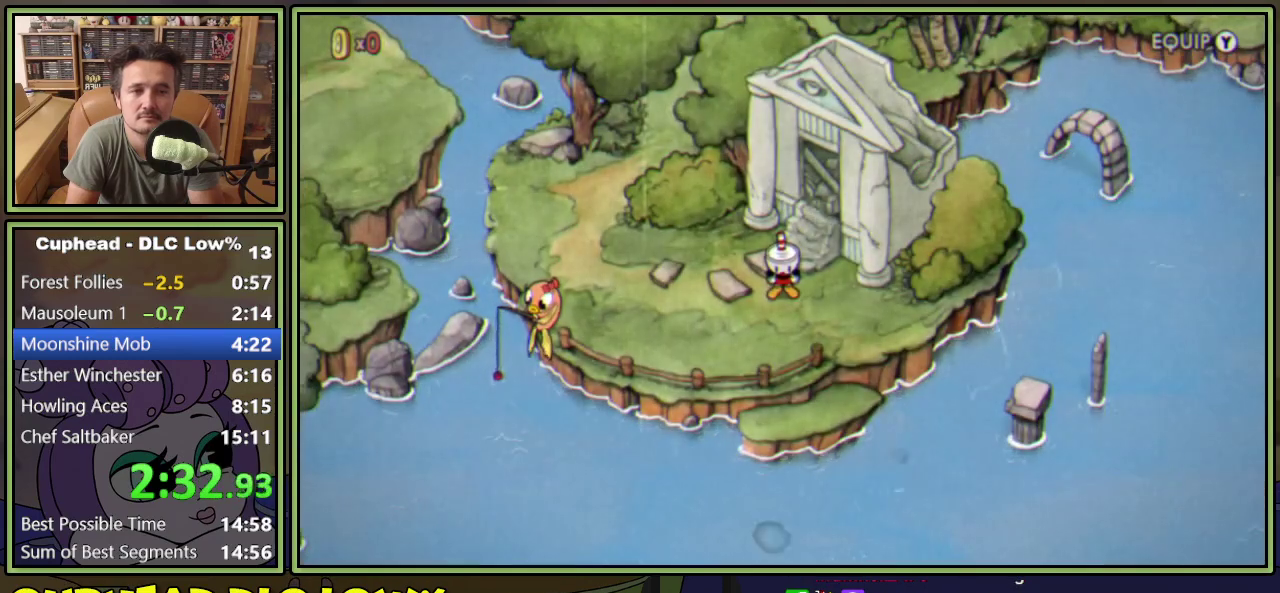
{"buttons": ["Y", "DPAD_DOWN", "DPAD_RIGHT"], "events": [[267, "Y", "down"], [317, "Y", "up"], [367, "Y", "down"], [434, "Y", "up"], [501, "Y", "down"]]}
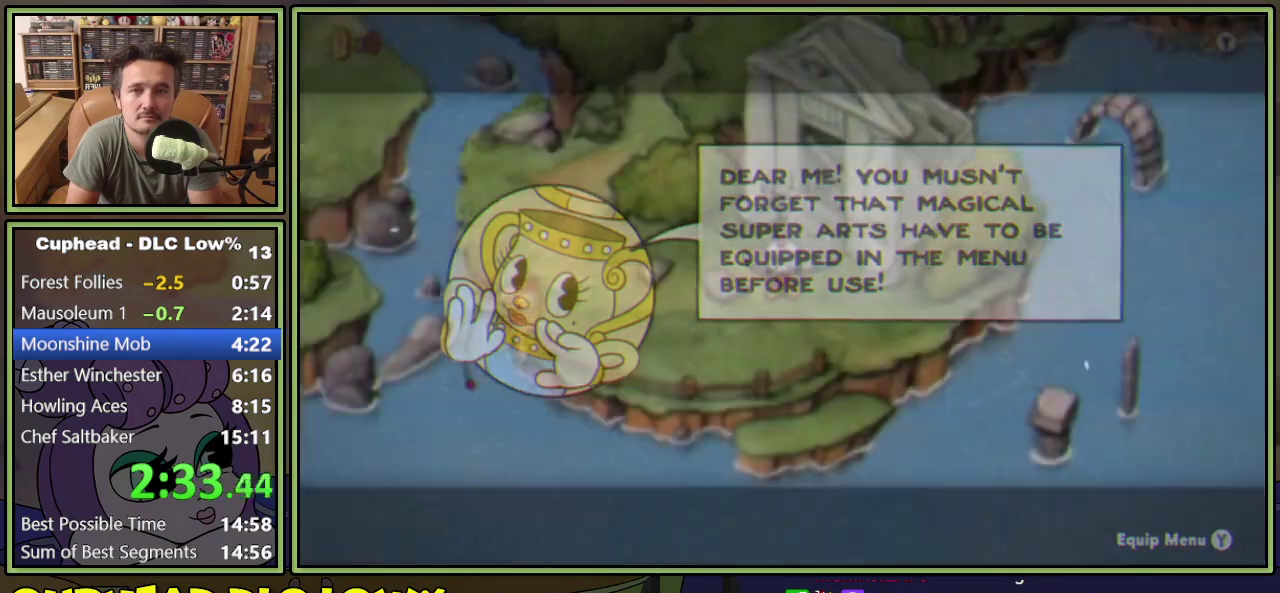
{"buttons": ["DPAD_DOWN", "DPAD_RIGHT"], "events": [[66, "Y", "up"], [133, "Y", "down"], [200, "Y", "up"], [267, "Y", "down"], [317, "Y", "up"], [400, "Y", "down"], [450, "Y", "up"]]}
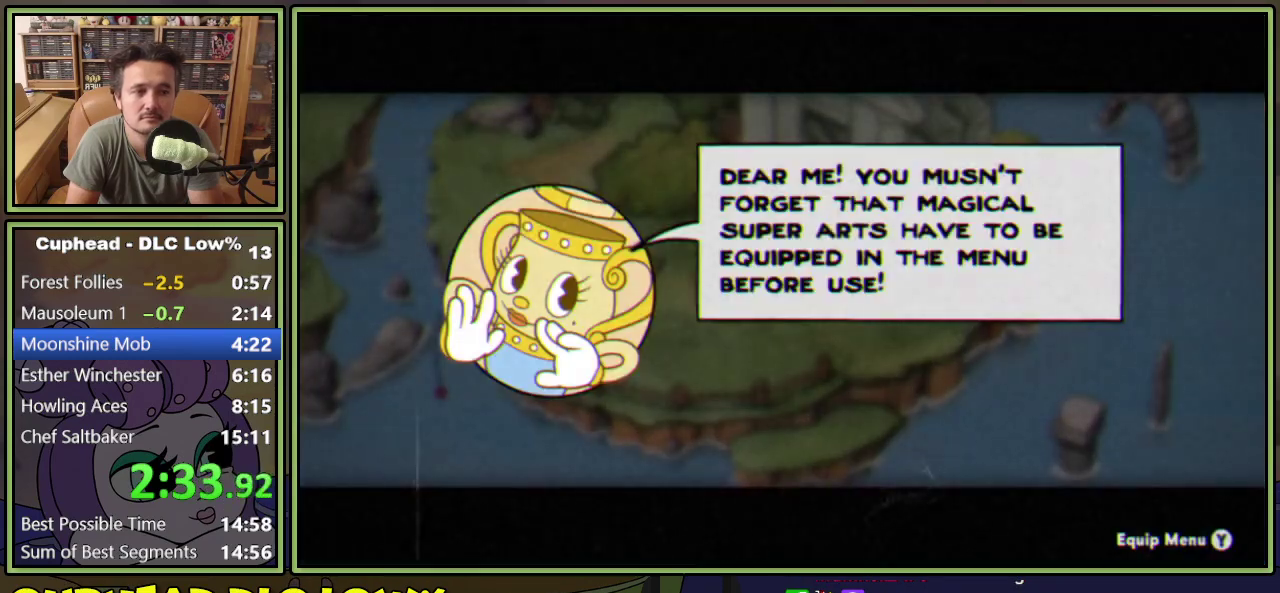
{"buttons": ["DPAD_DOWN", "DPAD_RIGHT"], "events": [[34, "Y", "down"], [84, "Y", "up"], [167, "Y", "down"], [217, "Y", "up"], [300, "Y", "down"], [351, "Y", "up"], [417, "Y", "down"], [484, "Y", "up"]]}
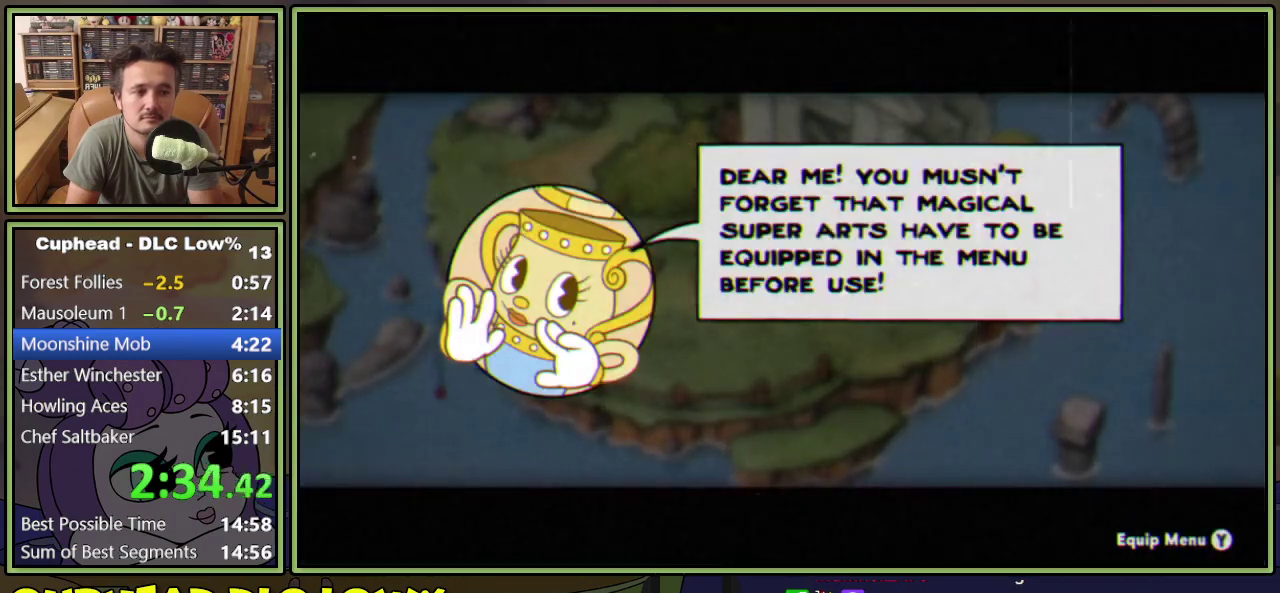
{"buttons": ["DPAD_DOWN", "DPAD_RIGHT"], "events": []}
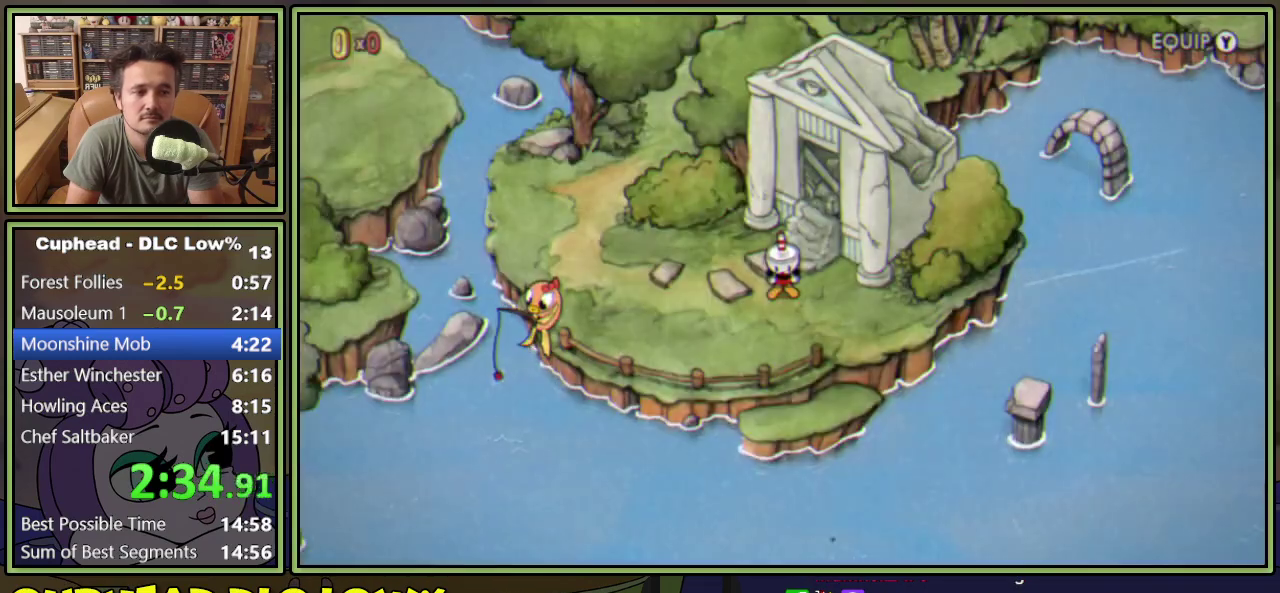
{"buttons": ["B", "DPAD_DOWN", "DPAD_RIGHT"], "events": [[234, "B", "down"], [300, "B", "up"], [367, "B", "down"], [434, "B", "up"], [501, "B", "down"]]}
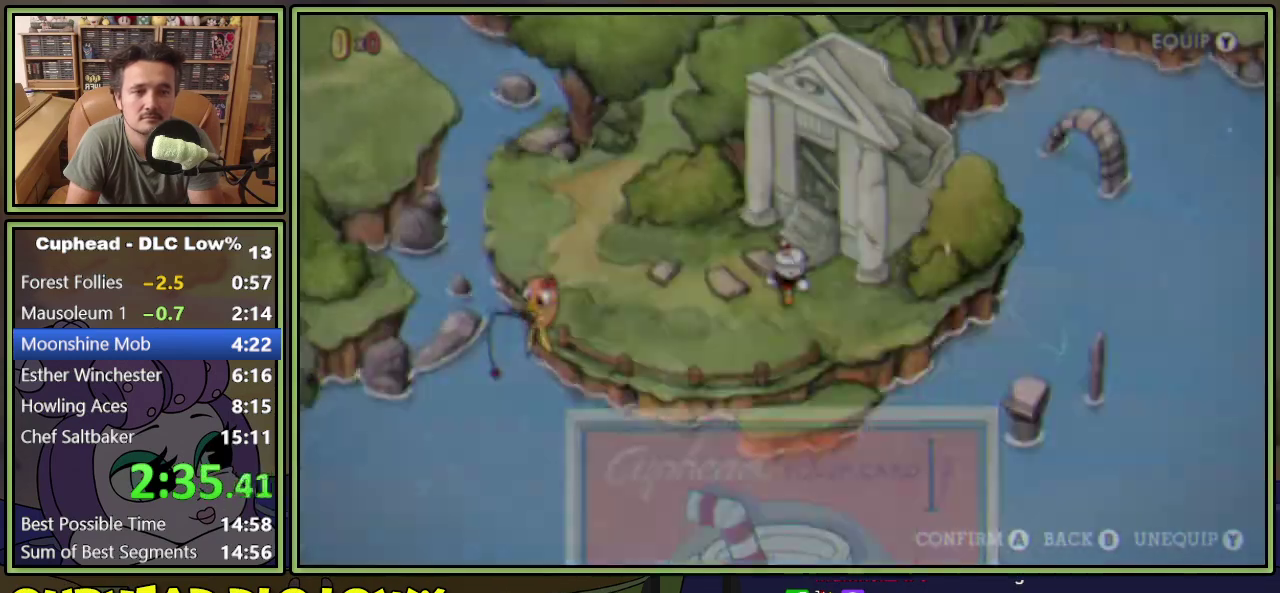
{"buttons": ["DPAD_DOWN", "DPAD_RIGHT"], "events": [[66, "B", "up"]]}
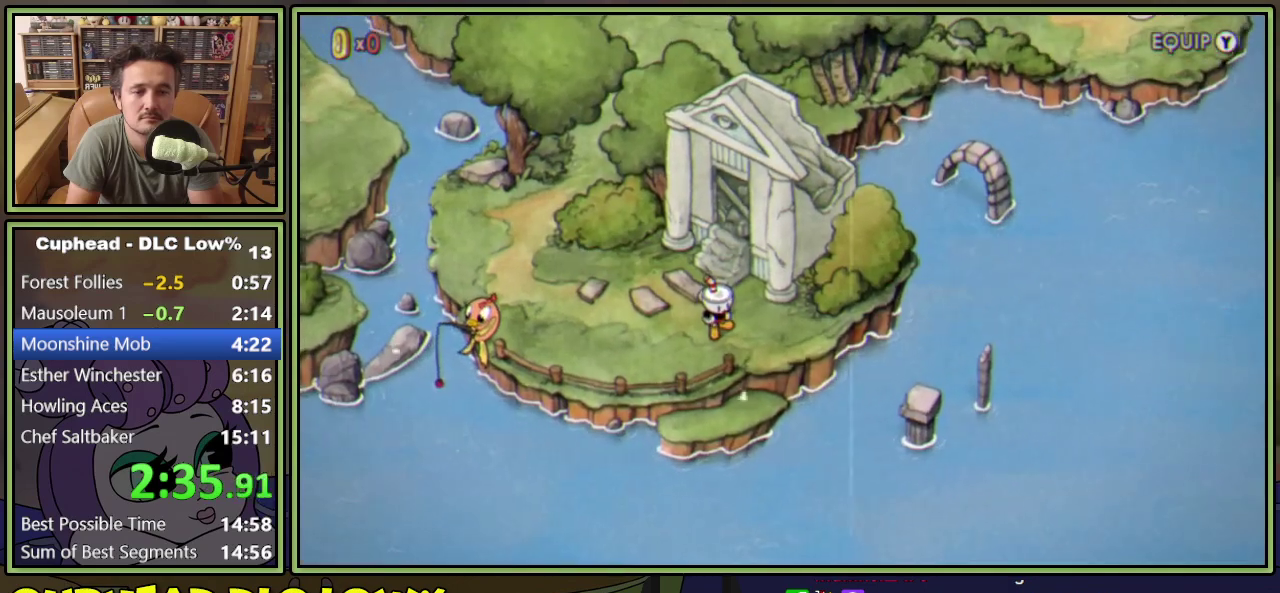
{"buttons": ["DPAD_DOWN", "DPAD_RIGHT"], "events": []}
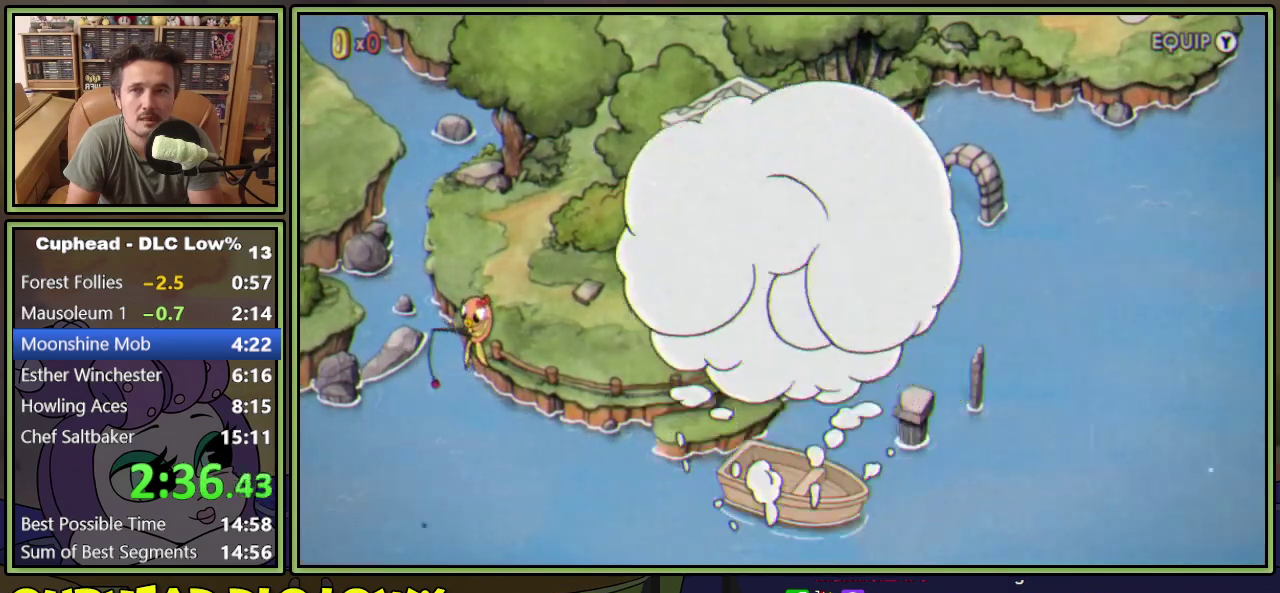
{"buttons": ["DPAD_DOWN", "DPAD_RIGHT"], "events": []}
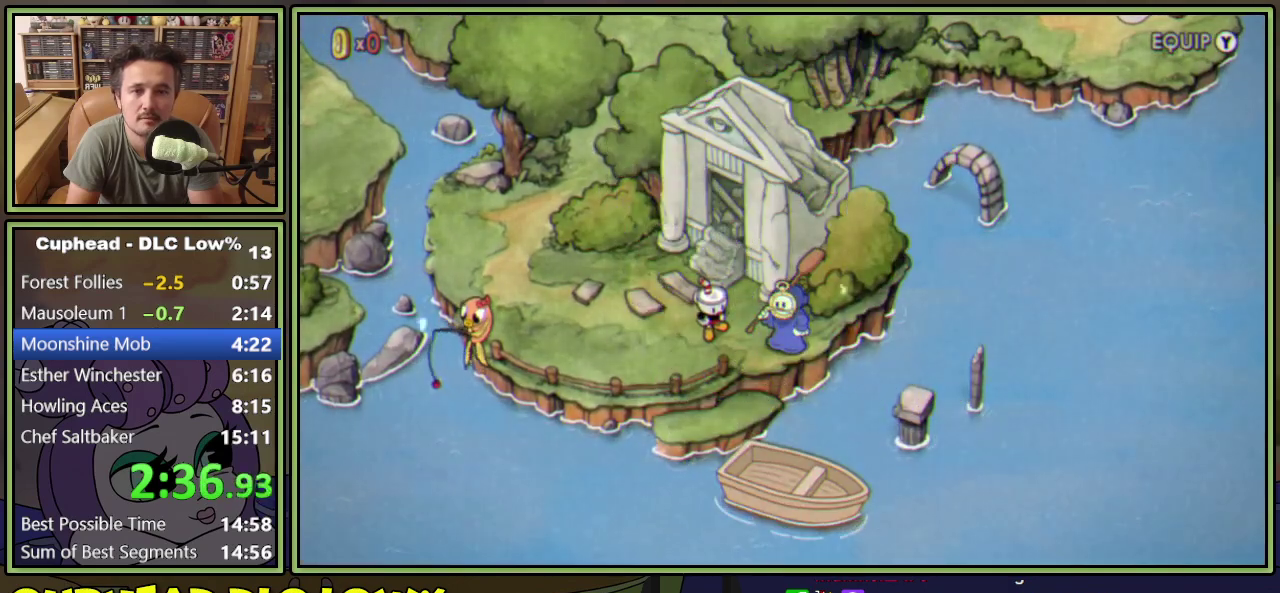
{"buttons": [], "events": [[401, "DPAD_DOWN", "up"], [401, "DPAD_RIGHT", "up"]]}
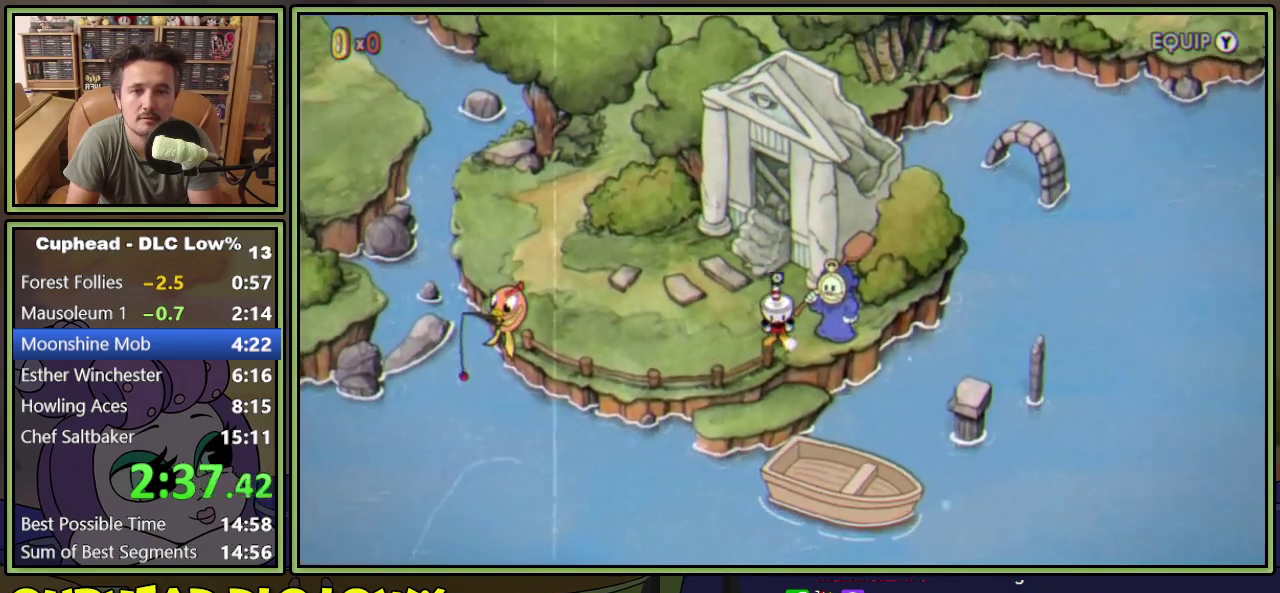
{"buttons": [], "events": [[267, "A", "down"], [500, "A", "up"]]}
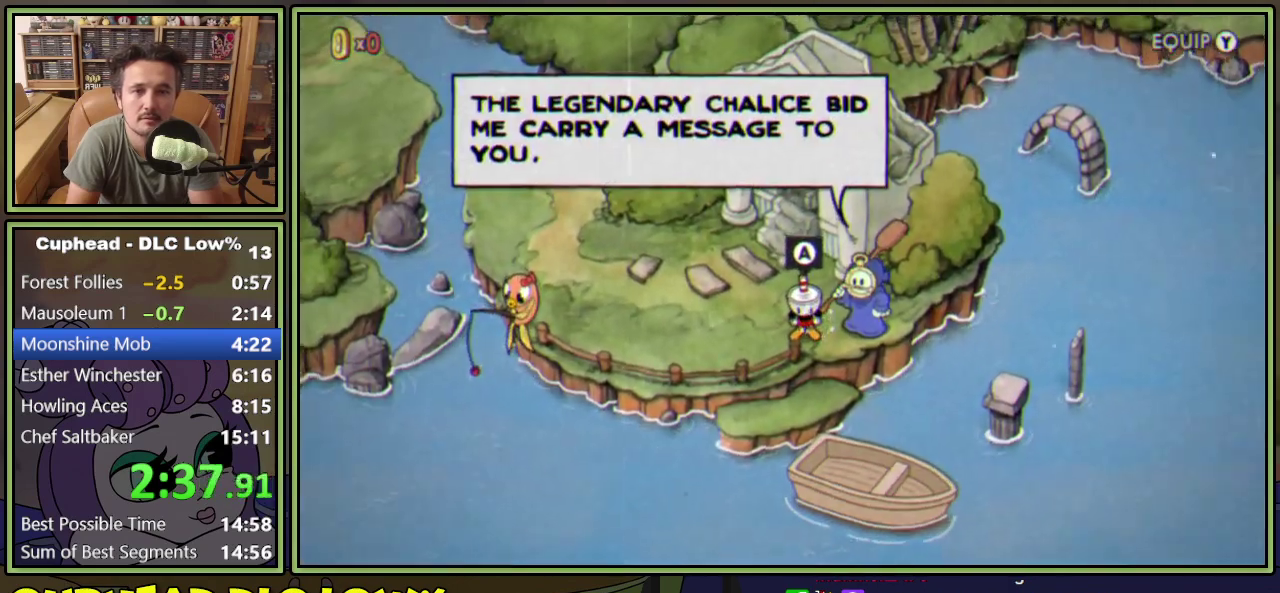
{"buttons": ["A"], "events": [[134, "A", "down"], [334, "A", "up"], [451, "A", "down"]]}
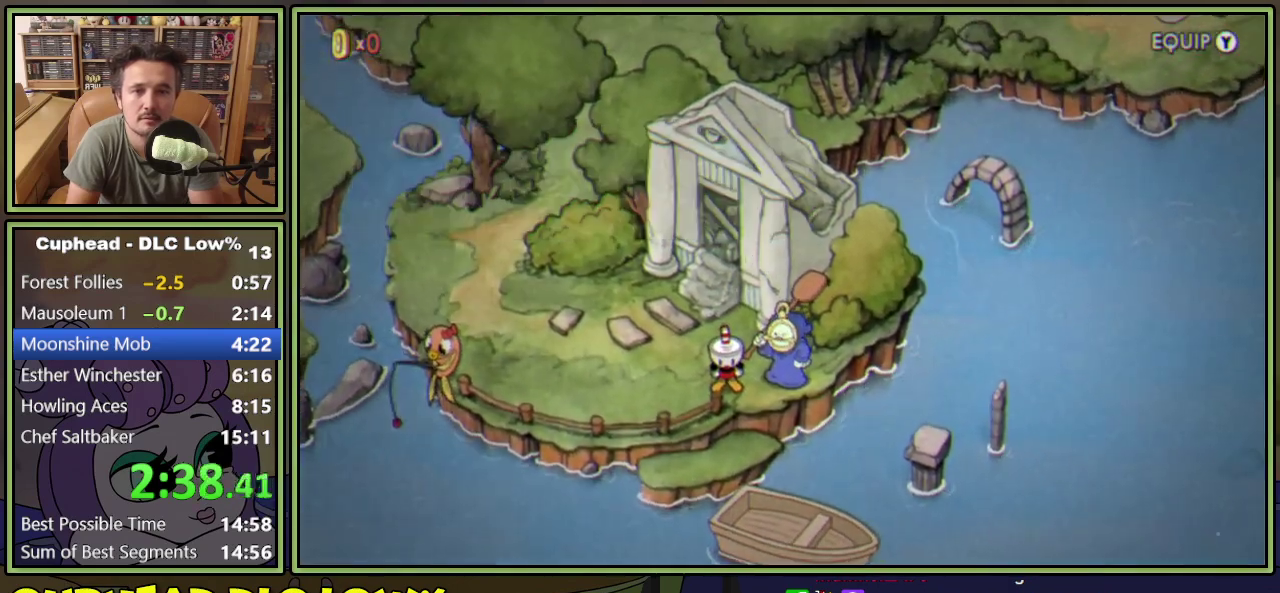
{"buttons": [], "events": [[166, "A", "up"], [250, "A", "down"], [417, "A", "up"]]}
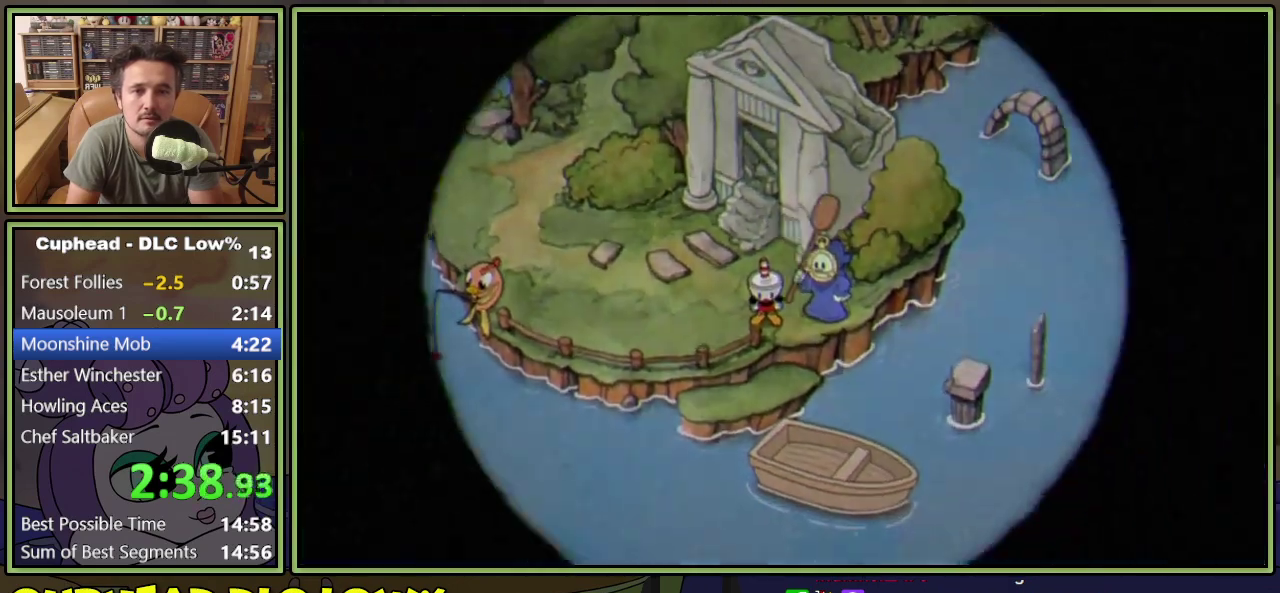
{"buttons": [], "events": []}
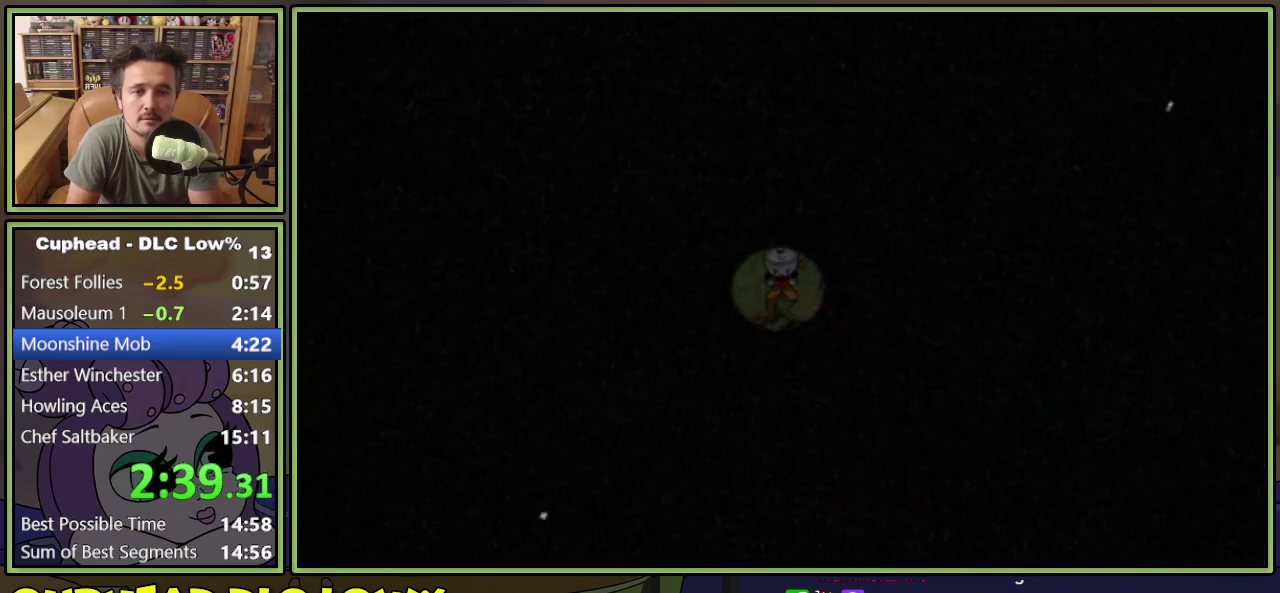
{"buttons": ["START"], "events": [[467, "START", "down"]]}
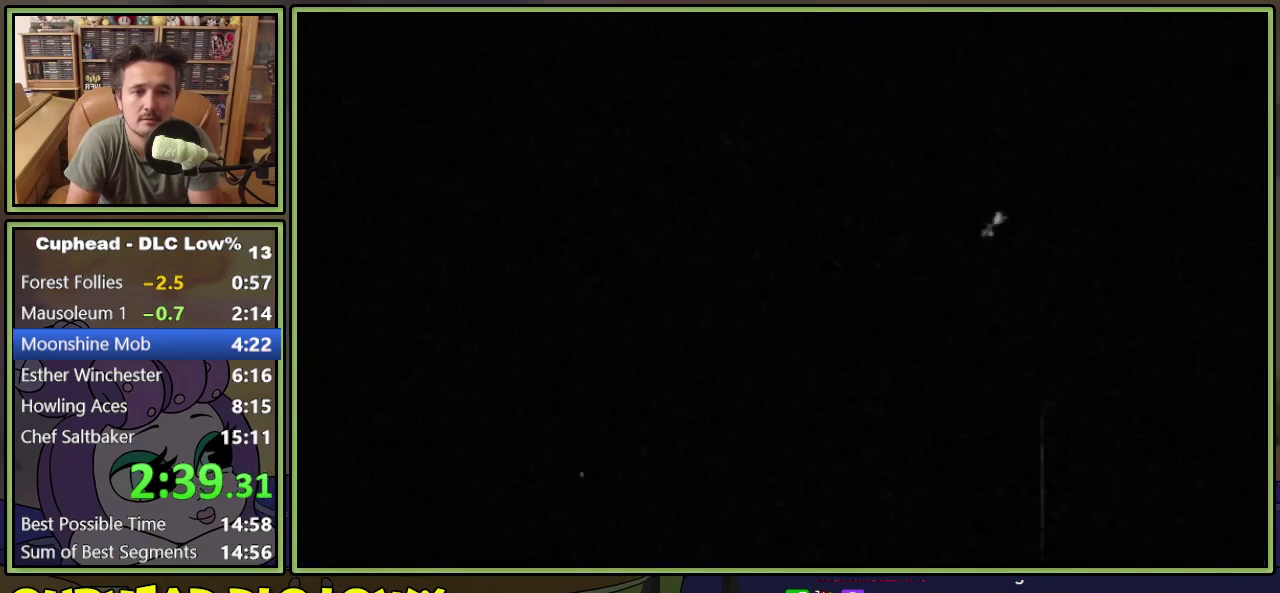
{"buttons": [], "events": [[67, "START", "up"], [267, "START", "down"], [317, "START", "up"], [384, "START", "down"], [467, "START", "up"]]}
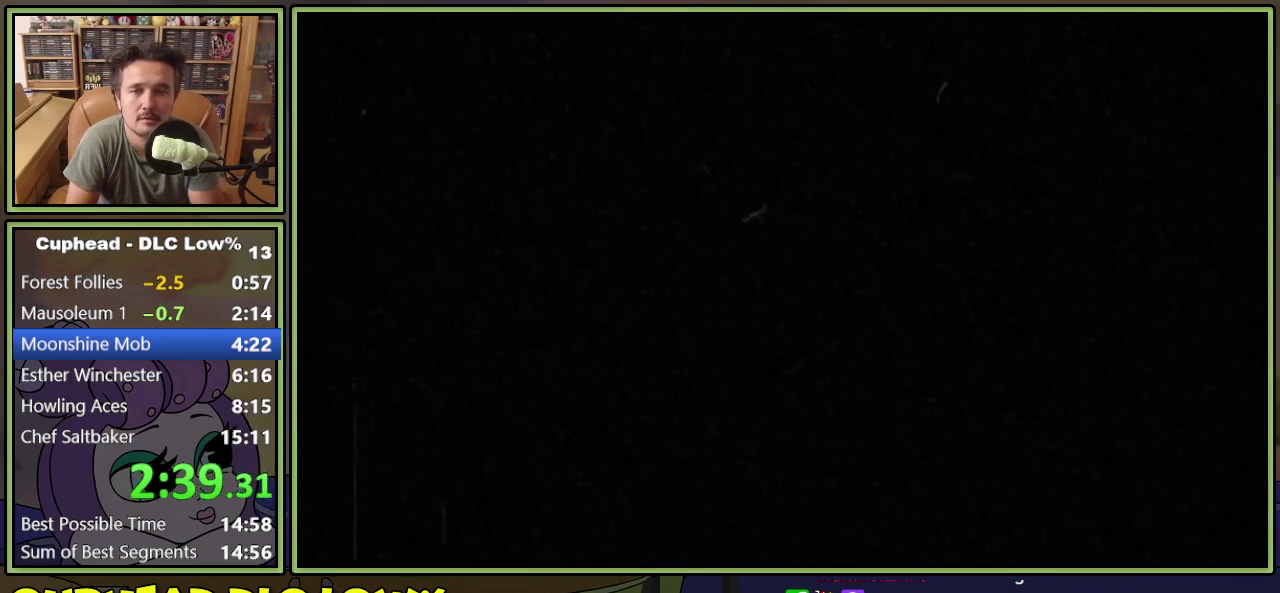
{"buttons": ["START"], "events": [[33, "START", "down"], [83, "START", "up"], [150, "START", "down"], [200, "START", "up"], [383, "START", "down"], [433, "START", "up"], [500, "START", "down"]]}